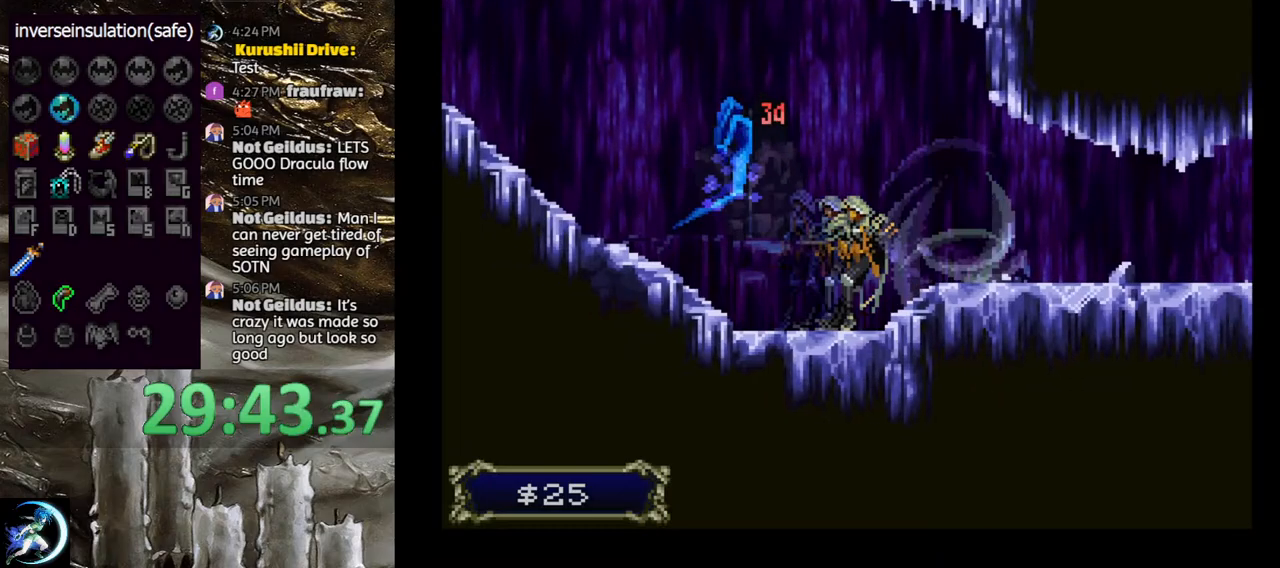
Gameplay with a controller (PlayStation layout); each line is a JSON object with the inputs held at the frame after it. "events" lists button and stick changes between this image and that frame as [ms after this image, input, new state], when the widget could be followed in between.
{"buttons": ["CIRCLE"], "left_stick": "center", "right_stick": "center", "events": [[67, "TRIANGLE", "up"], [83, "CIRCLE", "up"], [133, "CIRCLE", "down"], [150, "TRIANGLE", "down"], [233, "TRIANGLE", "up"], [250, "CIRCLE", "up"], [300, "CIRCLE", "down"], [333, "TRIANGLE", "down"], [433, "TRIANGLE", "up"], [467, "CIRCLE", "up"], [500, "CIRCLE", "down"]]}
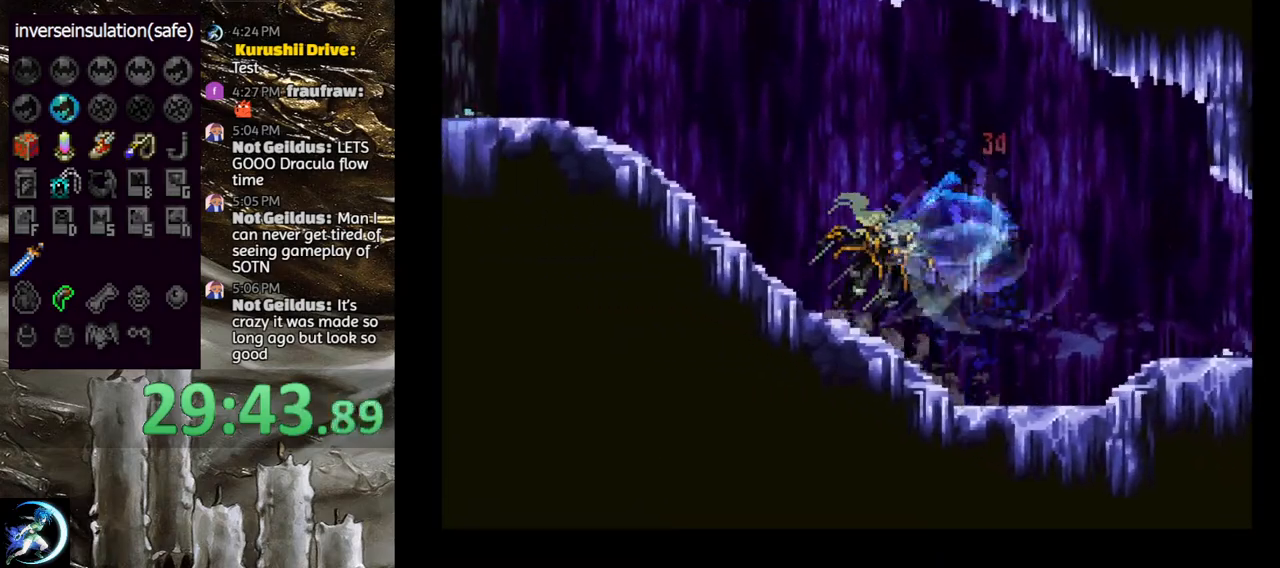
{"buttons": [], "left_stick": "center", "right_stick": "center", "events": [[33, "TRIANGLE", "down"], [117, "TRIANGLE", "up"], [133, "CIRCLE", "up"], [183, "CIRCLE", "down"], [200, "TRIANGLE", "down"], [267, "TRIANGLE", "up"], [300, "CIRCLE", "up"], [350, "CIRCLE", "down"], [367, "TRIANGLE", "down"], [450, "TRIANGLE", "up"], [467, "CIRCLE", "up"]]}
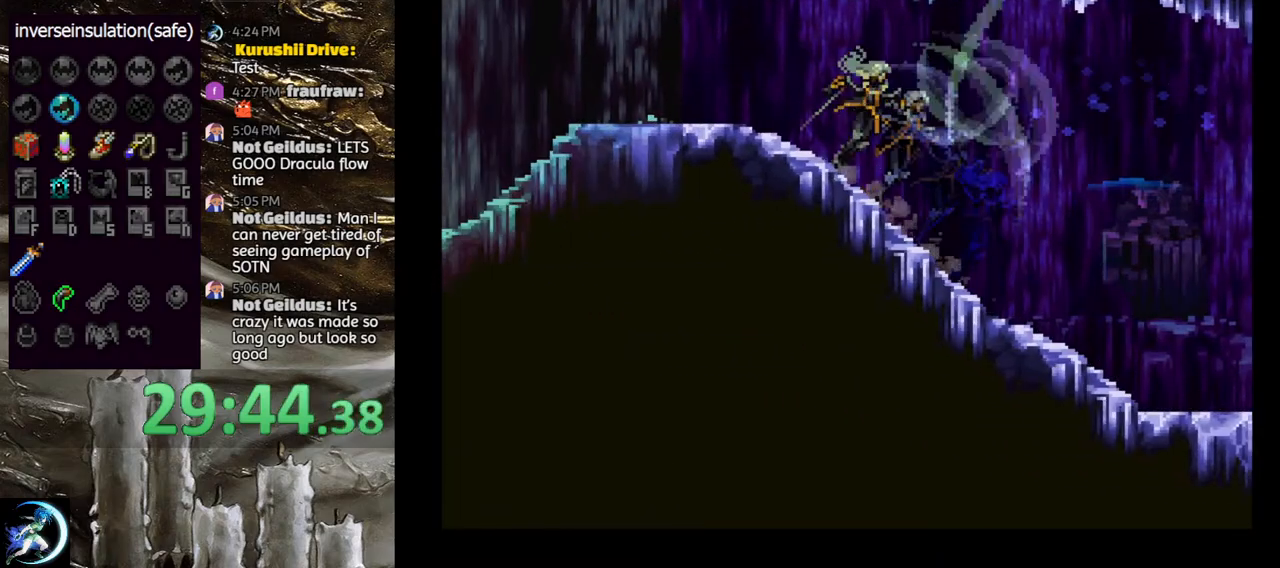
{"buttons": ["CROSS"], "left_stick": "center", "right_stick": "center", "events": [[33, "CIRCLE", "down"], [50, "TRIANGLE", "down"], [150, "TRIANGLE", "up"], [167, "CIRCLE", "up"], [217, "CIRCLE", "down"], [250, "TRIANGLE", "down"], [317, "TRIANGLE", "up"], [350, "CIRCLE", "up"], [433, "CROSS", "down"]]}
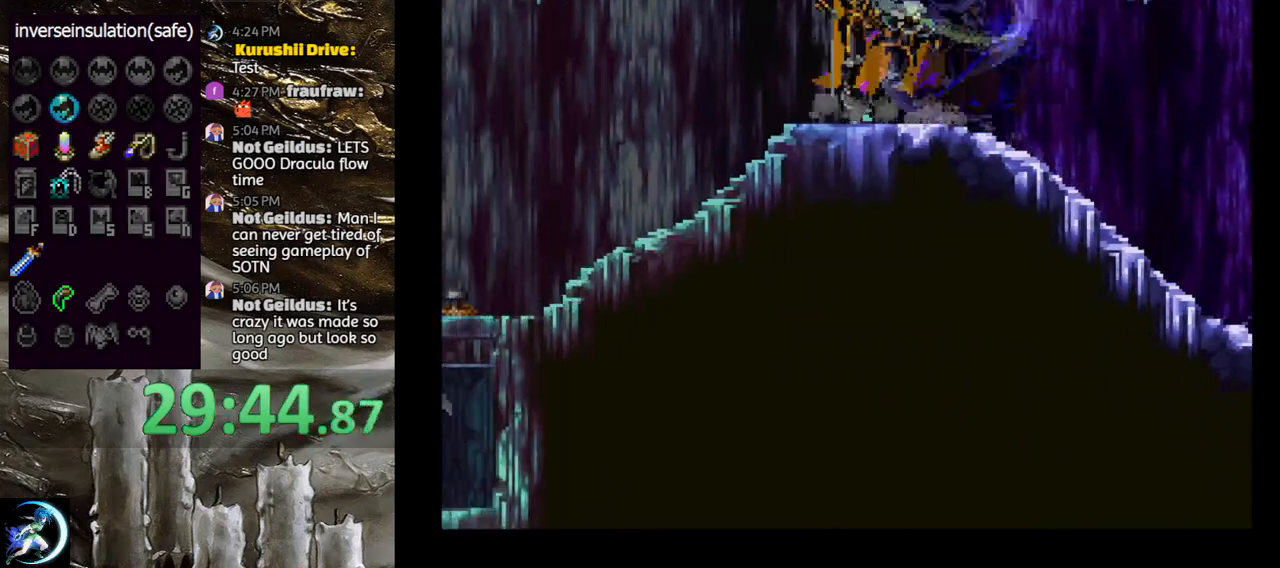
{"buttons": ["CROSS"], "left_stick": "center", "right_stick": "center", "events": []}
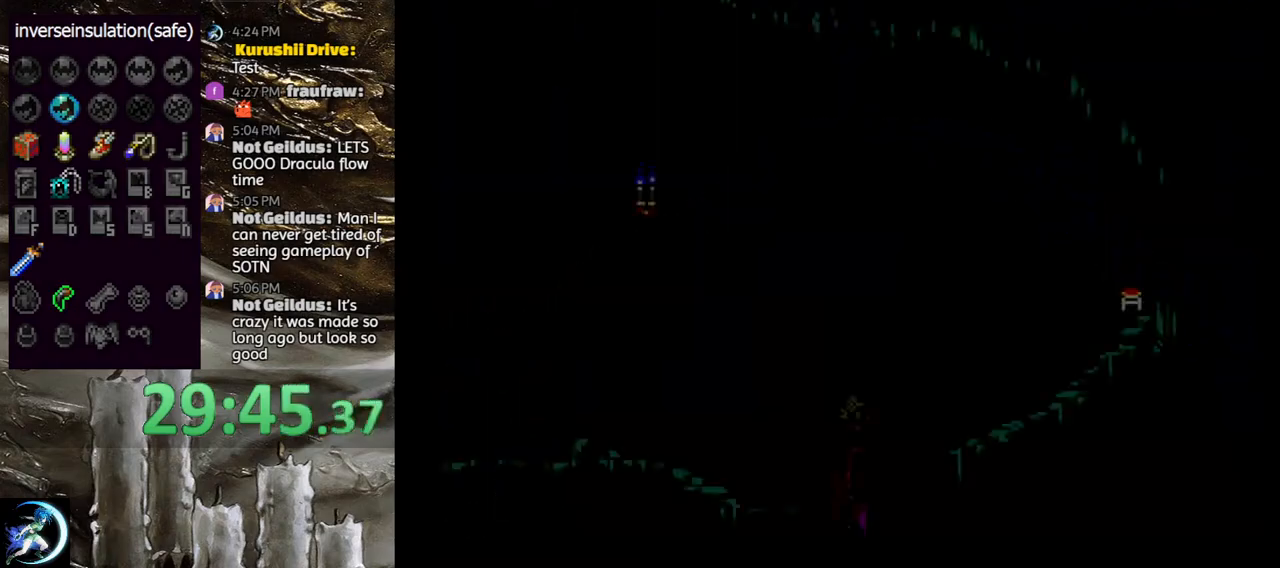
{"buttons": [], "left_stick": "center", "right_stick": "center", "events": [[67, "CROSS", "up"], [217, "CROSS", "down"], [433, "CROSS", "up"]]}
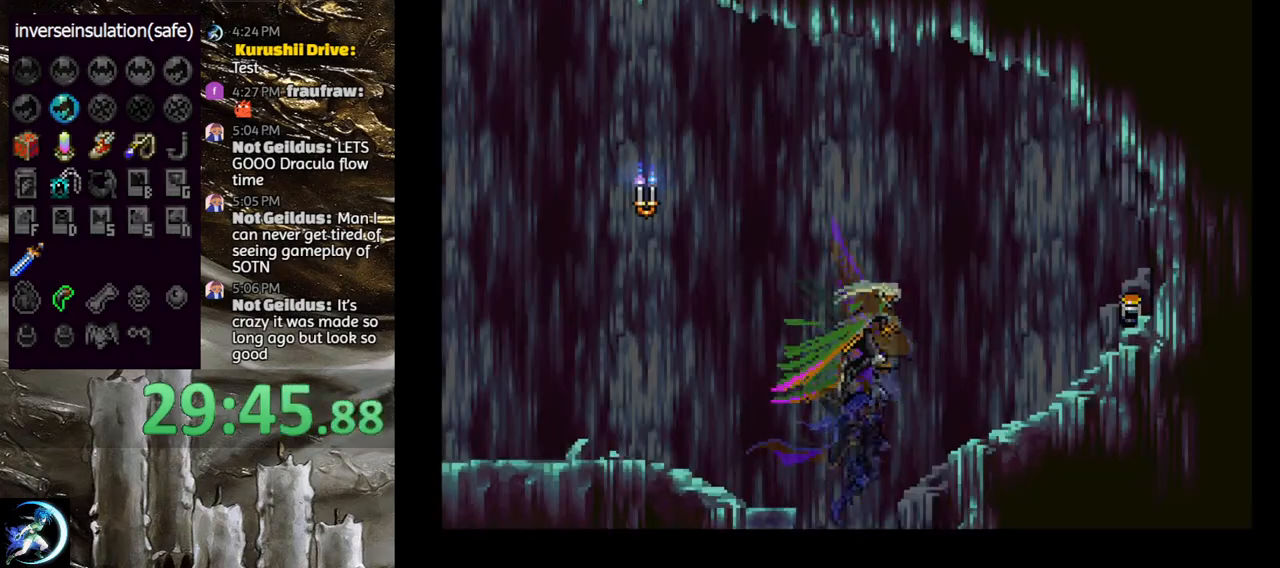
{"buttons": [], "left_stick": "center", "right_stick": "center", "events": []}
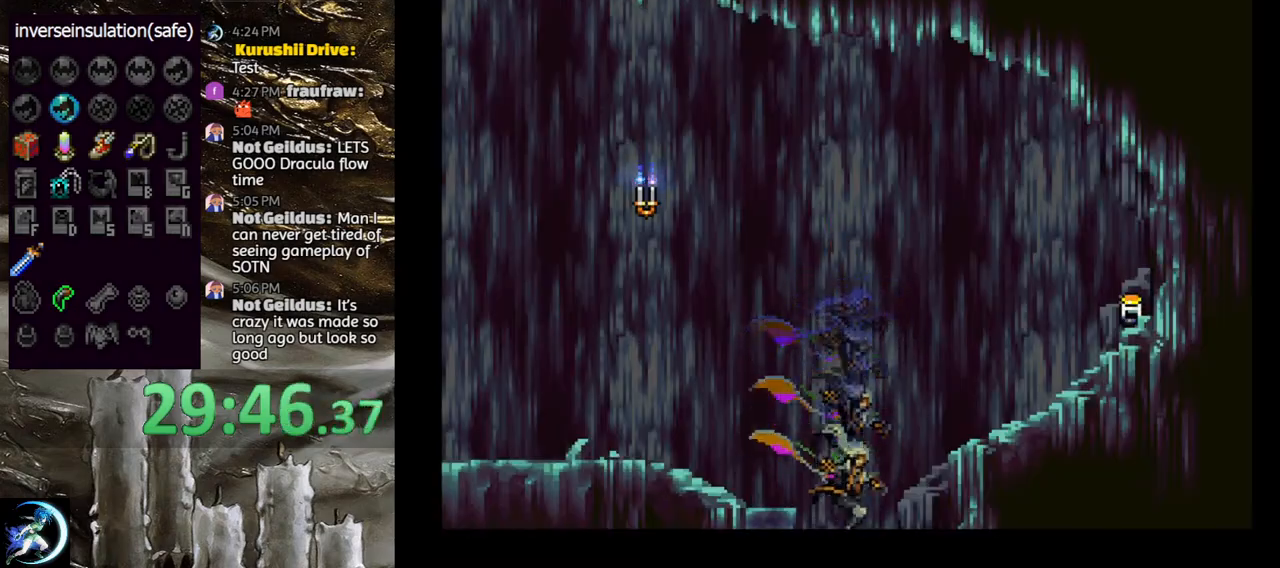
{"buttons": ["DPAD_LEFT"], "left_stick": "center", "right_stick": "center", "events": [[250, "DPAD_LEFT", "down"]]}
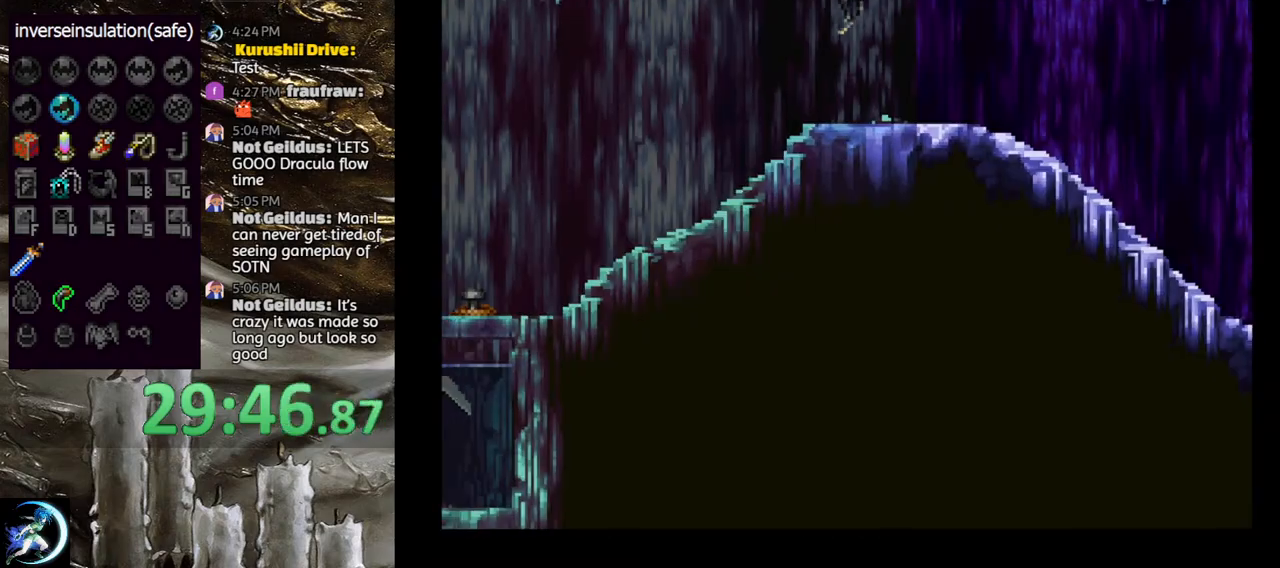
{"buttons": ["CIRCLE", "TRIANGLE"], "left_stick": "center", "right_stick": "center", "events": [[33, "DPAD_LEFT", "up"], [50, "DPAD_RIGHT", "down"], [100, "CIRCLE", "down"], [117, "TRIANGLE", "down"], [150, "DPAD_RIGHT", "up"], [200, "TRIANGLE", "up"], [233, "CIRCLE", "up"], [267, "CIRCLE", "down"], [283, "TRIANGLE", "down"], [367, "TRIANGLE", "up"], [417, "CIRCLE", "up"], [467, "CIRCLE", "down"], [483, "TRIANGLE", "down"]]}
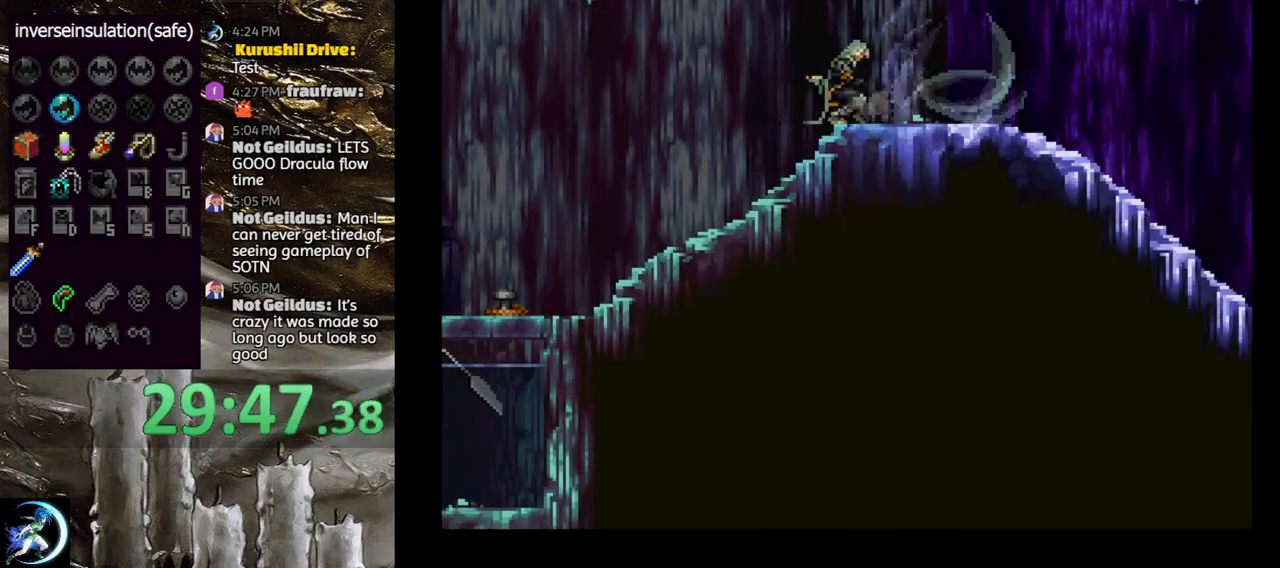
{"buttons": [], "left_stick": "center", "right_stick": "center", "events": [[50, "TRIANGLE", "up"], [83, "CIRCLE", "up"], [183, "DPAD_LEFT", "down"], [333, "DPAD_LEFT", "up"], [350, "CIRCLE", "down"], [383, "DPAD_RIGHT", "down"], [383, "TRIANGLE", "down"], [450, "TRIANGLE", "up"], [483, "CIRCLE", "up"], [483, "DPAD_RIGHT", "up"]]}
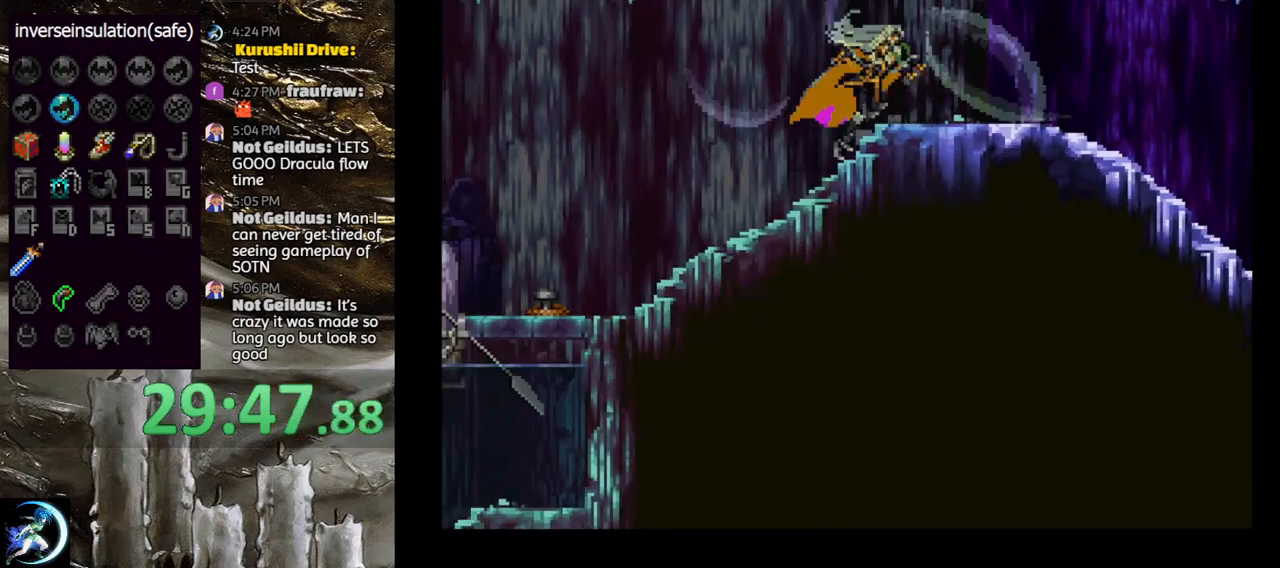
{"buttons": [], "left_stick": "center", "right_stick": "center", "events": [[33, "CIRCLE", "down"], [50, "TRIANGLE", "down"], [133, "TRIANGLE", "up"], [167, "CIRCLE", "up"], [183, "CIRCLE", "down"], [233, "TRIANGLE", "down"], [317, "TRIANGLE", "up"], [333, "CIRCLE", "up"], [383, "CIRCLE", "down"], [400, "TRIANGLE", "down"], [483, "TRIANGLE", "up"], [500, "CIRCLE", "up"]]}
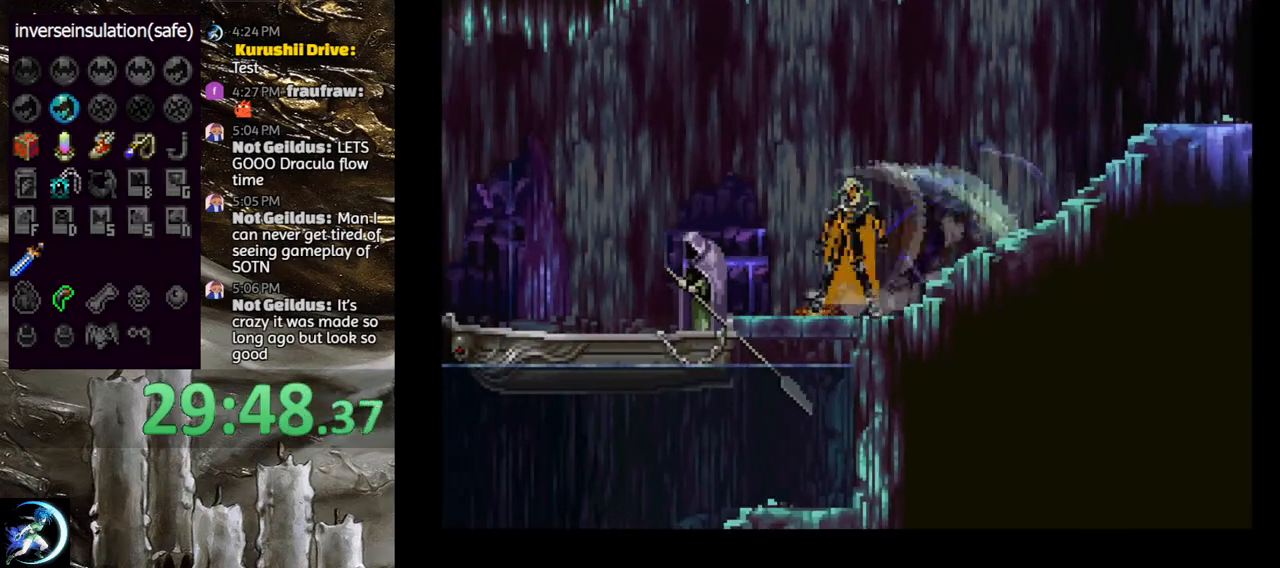
{"buttons": ["DPAD_LEFT"], "left_stick": "center", "right_stick": "center", "events": [[50, "CIRCLE", "down"], [67, "TRIANGLE", "down"], [133, "TRIANGLE", "up"], [150, "CIRCLE", "up"], [183, "CROSS", "down"], [183, "DPAD_LEFT", "down"], [333, "CROSS", "up"]]}
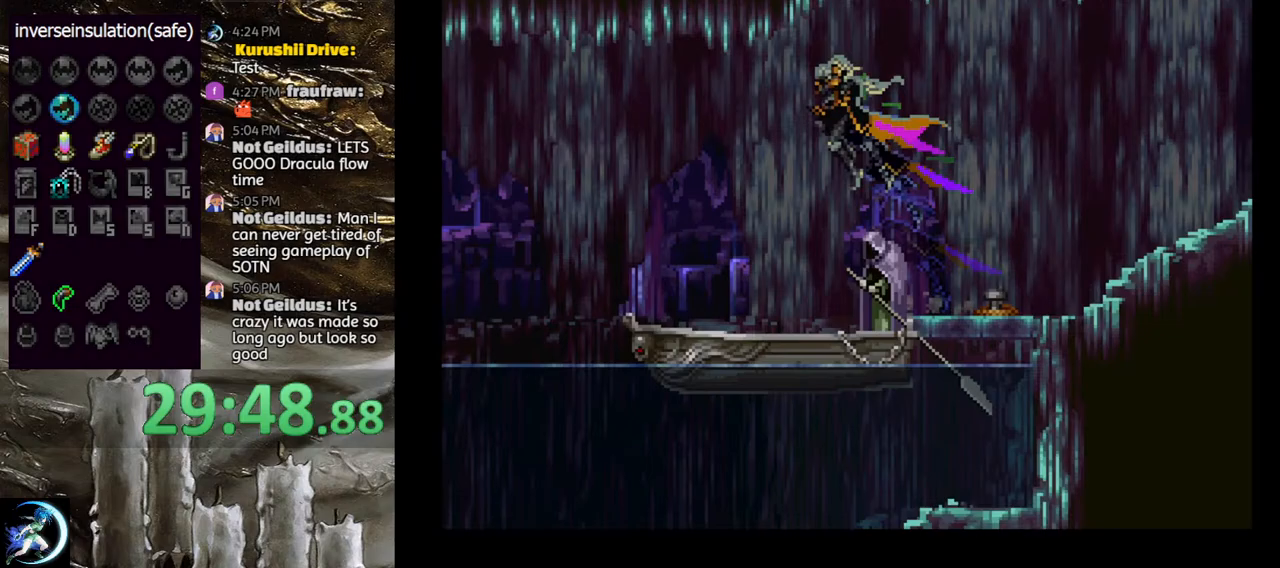
{"buttons": [], "left_stick": "center", "right_stick": "center", "events": [[150, "DPAD_LEFT", "up"]]}
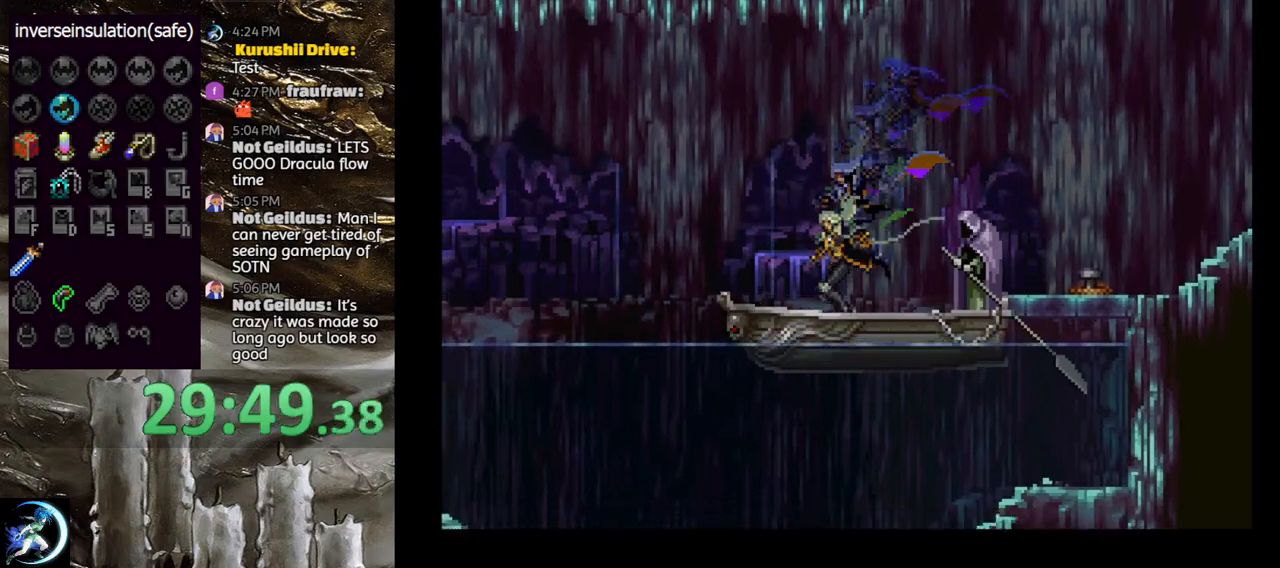
{"buttons": ["START"], "left_stick": "center", "right_stick": "center", "events": [[450, "START", "down"]]}
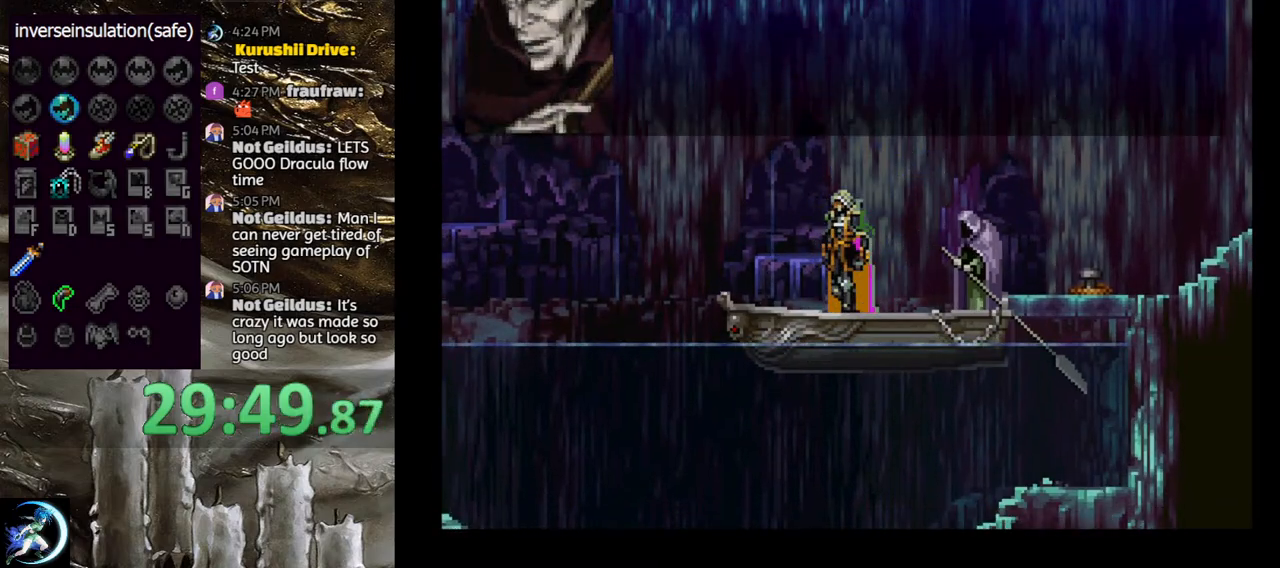
{"buttons": [], "left_stick": "center", "right_stick": "center", "events": [[67, "START", "up"]]}
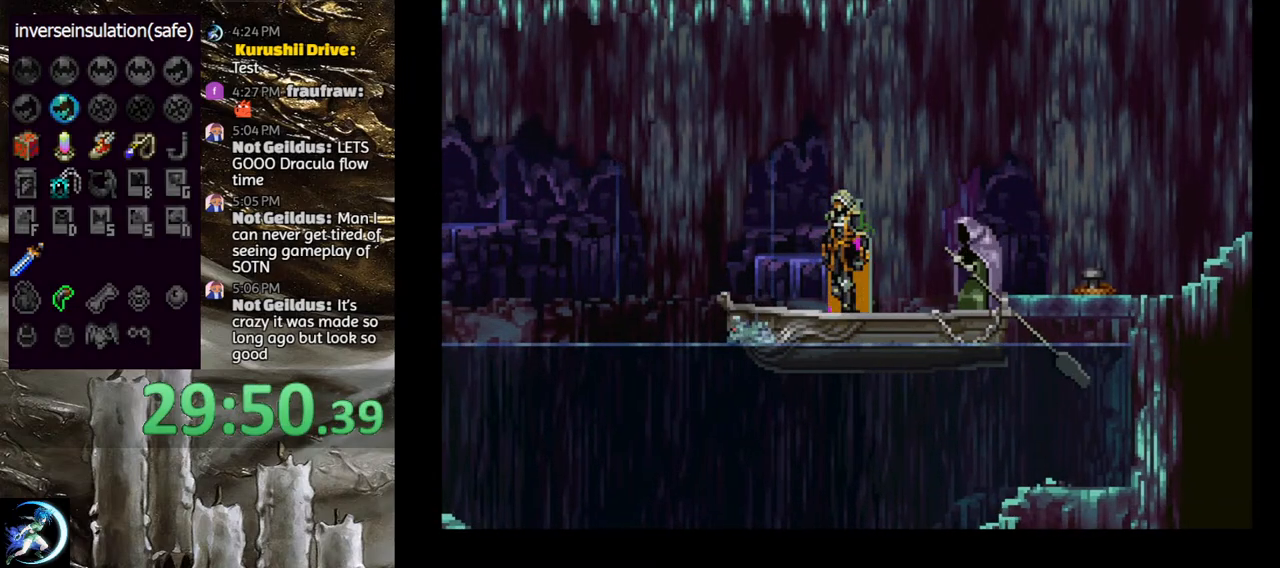
{"buttons": [], "left_stick": "center", "right_stick": "center", "events": [[200, "DPAD_LEFT", "down"], [300, "DPAD_LEFT", "up"]]}
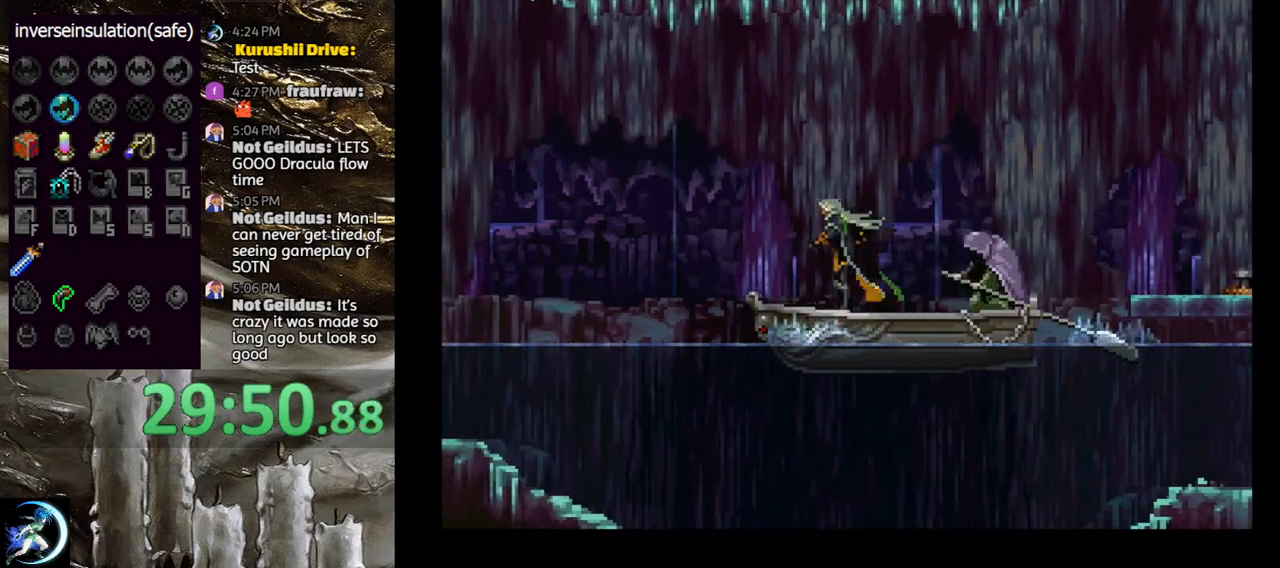
{"buttons": ["DPAD_RIGHT"], "left_stick": "center", "right_stick": "center", "events": [[450, "DPAD_RIGHT", "down"]]}
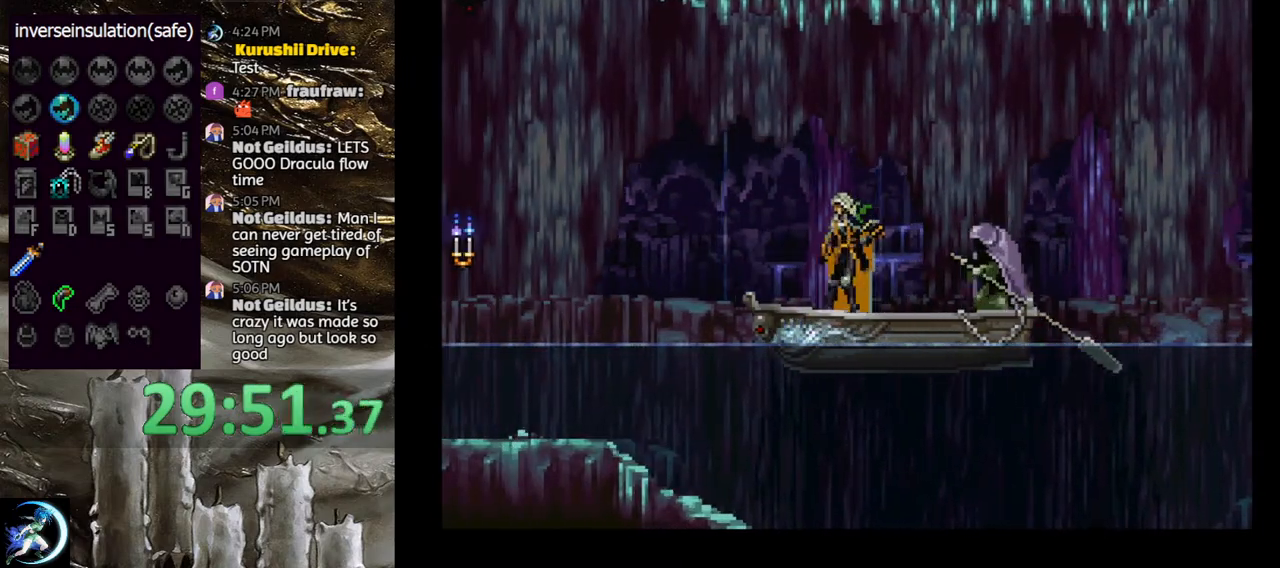
{"buttons": ["SQUARE"], "left_stick": "center", "right_stick": "center", "events": [[17, "DPAD_RIGHT", "up"], [200, "DPAD_RIGHT", "down"], [233, "DPAD_UP", "down"], [317, "DPAD_RIGHT", "up"], [350, "DPAD_LEFT", "down"], [400, "DPAD_UP", "up"], [417, "SQUARE", "down"], [467, "DPAD_LEFT", "up"]]}
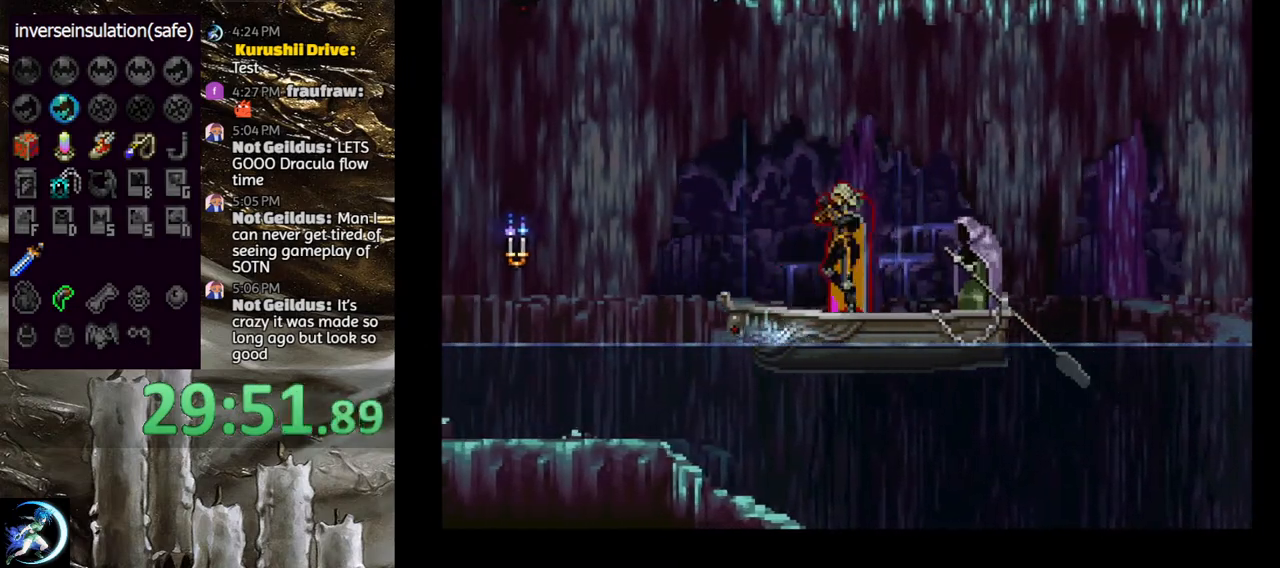
{"buttons": [], "left_stick": "center", "right_stick": "center", "events": [[33, "SQUARE", "up"]]}
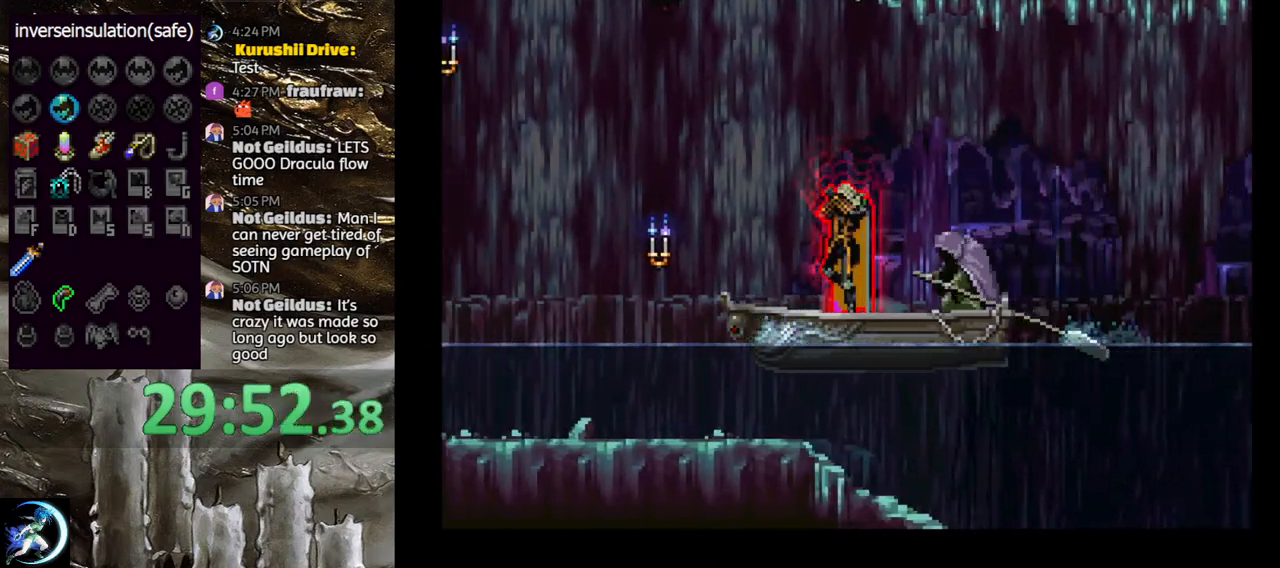
{"buttons": [], "left_stick": "center", "right_stick": "center", "events": []}
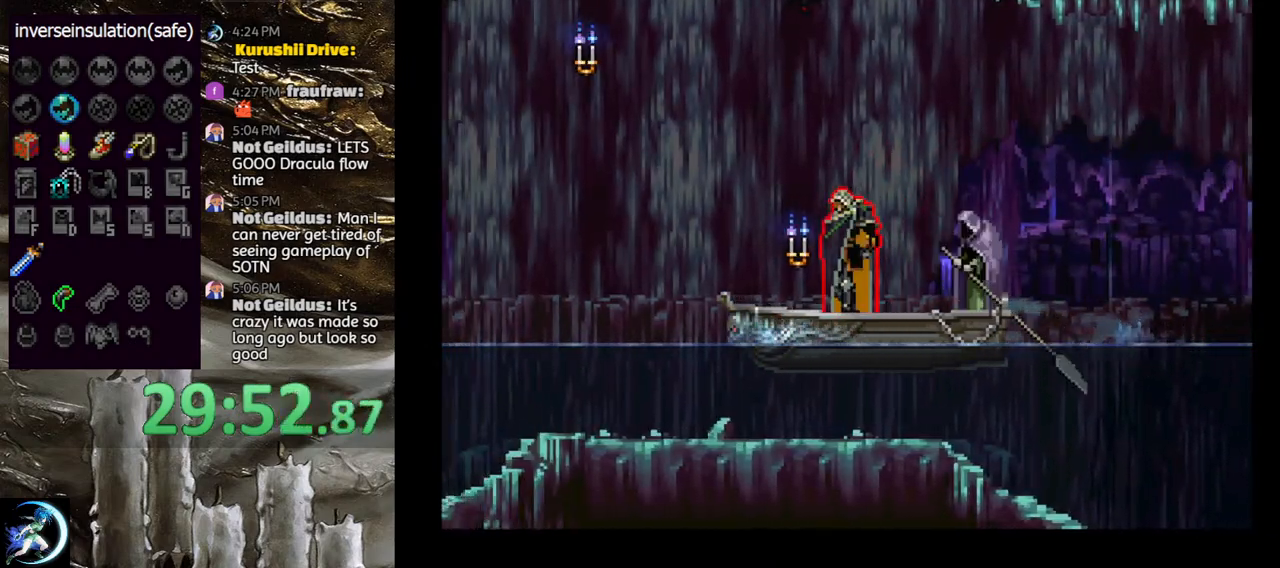
{"buttons": [], "left_stick": "center", "right_stick": "center", "events": [[50, "DPAD_LEFT", "down"], [183, "CROSS", "down"], [317, "DPAD_LEFT", "up"], [367, "DPAD_RIGHT", "down"], [383, "CROSS", "up"], [433, "DPAD_RIGHT", "up"]]}
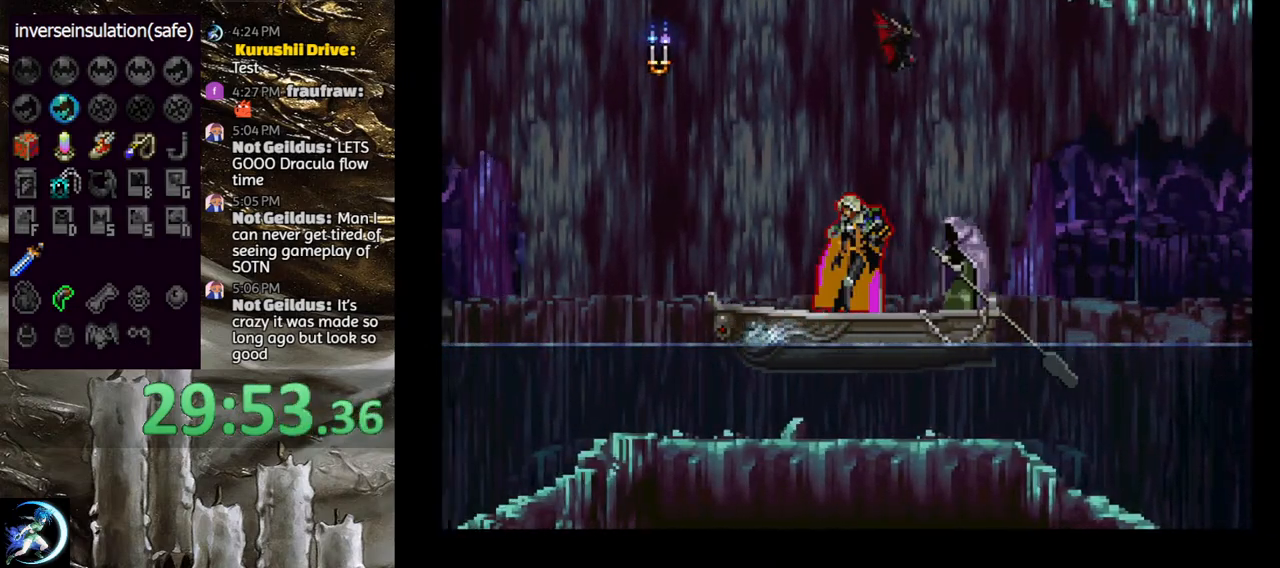
{"buttons": ["CROSS"], "left_stick": "center", "right_stick": "center", "events": [[117, "DPAD_LEFT", "down"], [233, "DPAD_LEFT", "up"], [417, "CROSS", "down"]]}
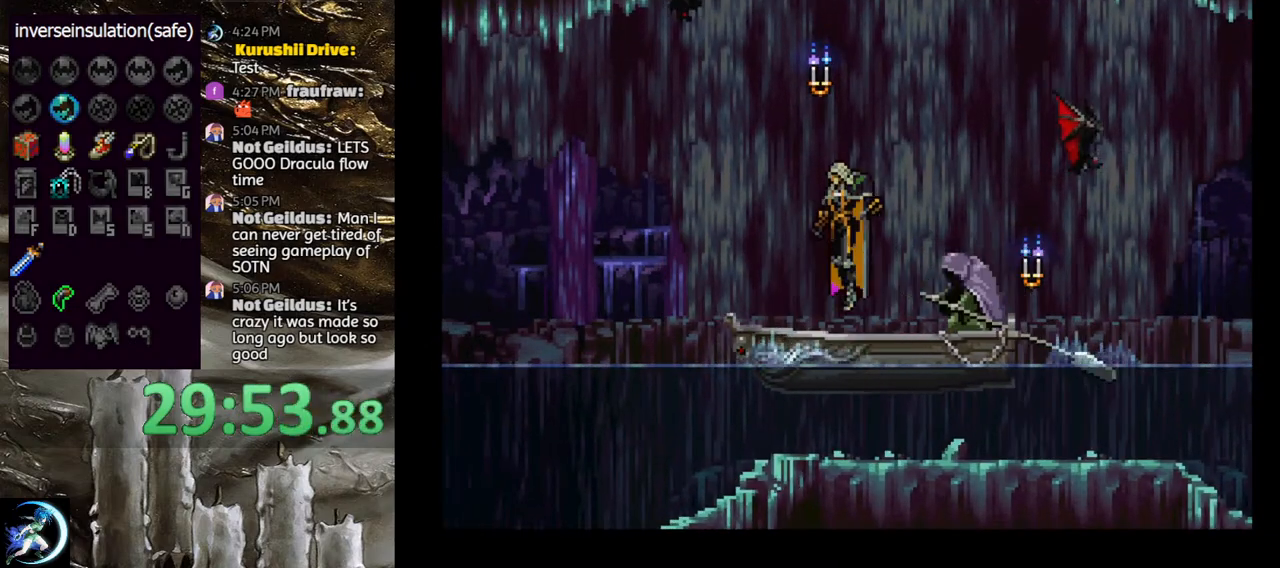
{"buttons": ["DPAD_LEFT"], "left_stick": "center", "right_stick": "center", "events": [[150, "DPAD_LEFT", "down"], [183, "CROSS", "up"], [250, "CIRCLE", "down"], [350, "CIRCLE", "up"]]}
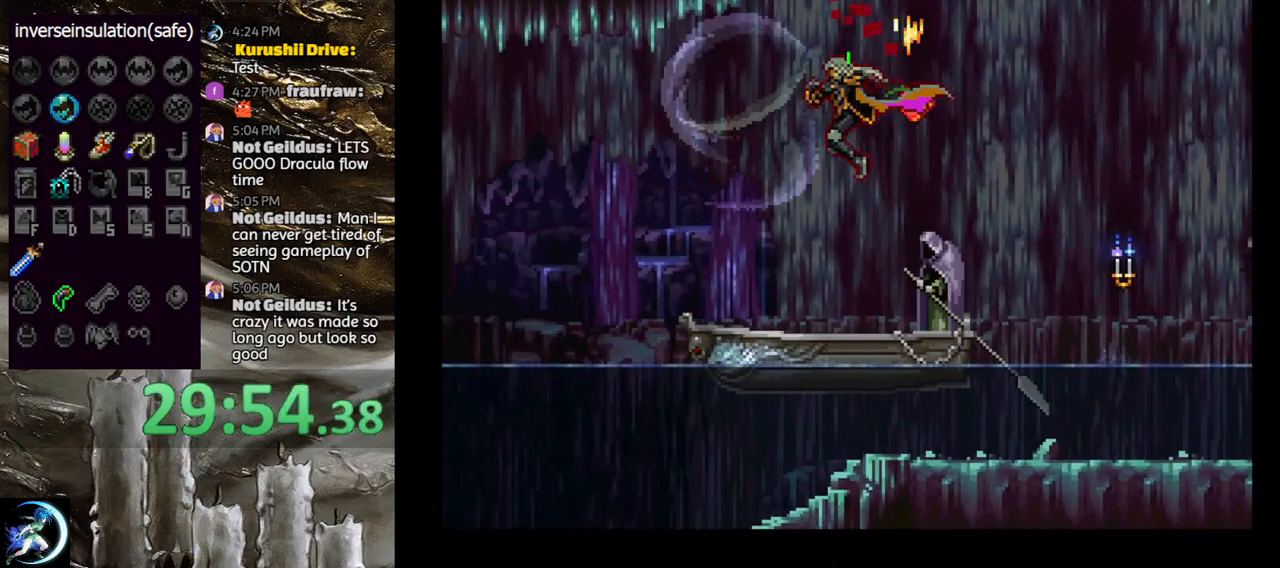
{"buttons": [], "left_stick": "center", "right_stick": "center", "events": [[400, "DPAD_LEFT", "up"]]}
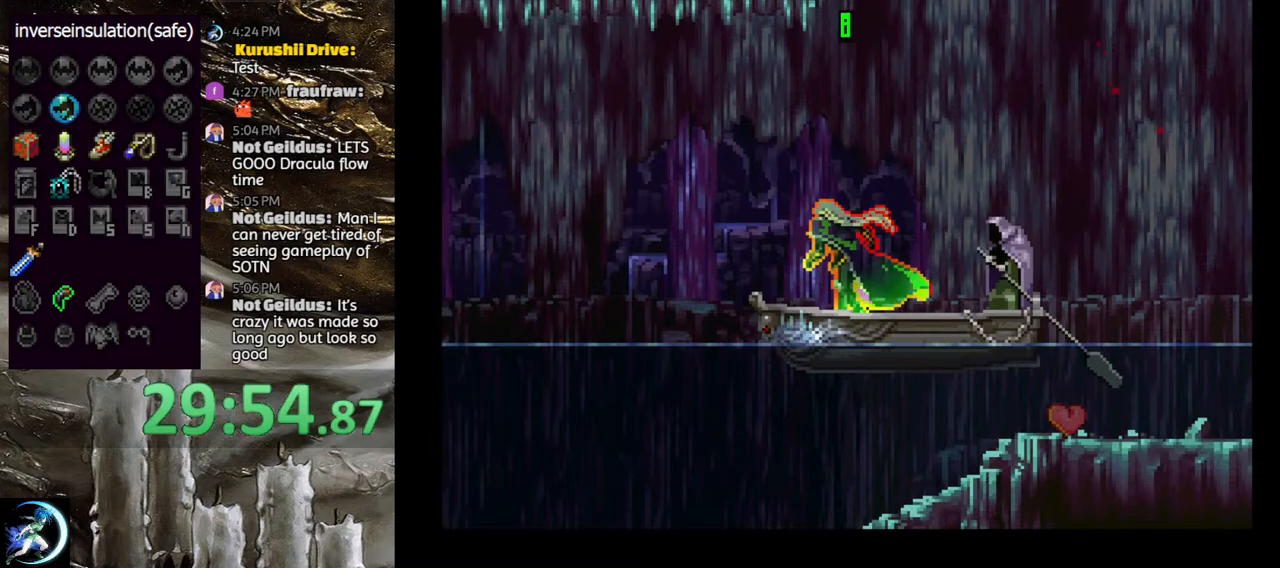
{"buttons": [], "left_stick": "center", "right_stick": "center", "events": [[200, "DPAD_LEFT", "down"], [300, "DPAD_LEFT", "up"]]}
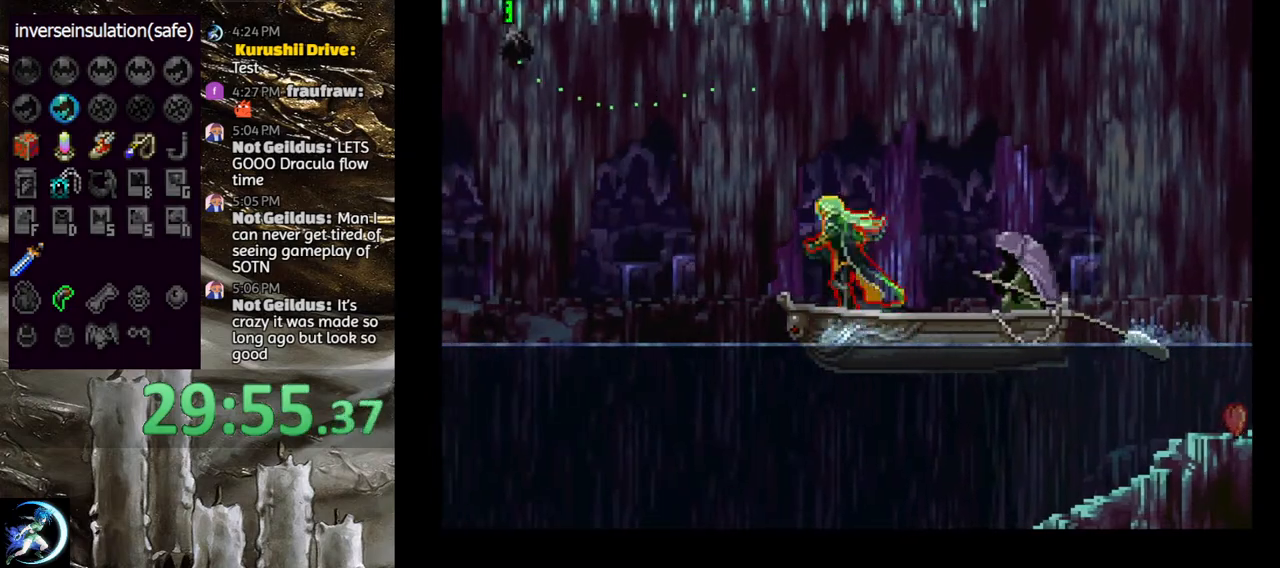
{"buttons": ["CROSS", "DPAD_LEFT"], "left_stick": "center", "right_stick": "center", "events": [[417, "DPAD_LEFT", "down"], [433, "CROSS", "down"]]}
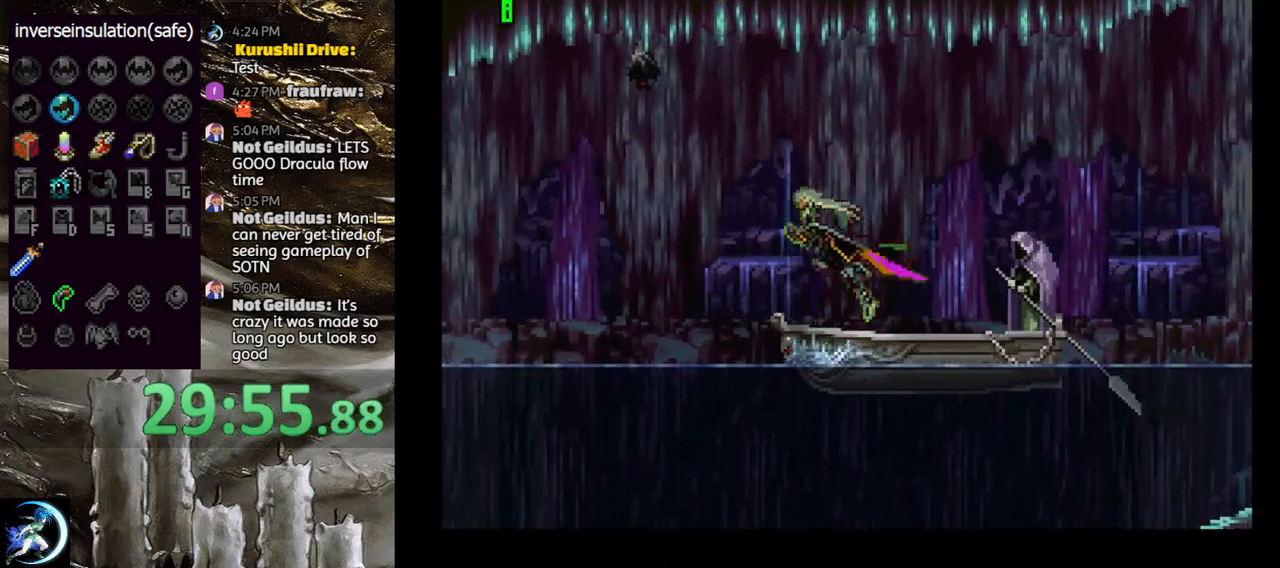
{"buttons": [], "left_stick": "center", "right_stick": "center", "events": [[167, "CROSS", "up"], [233, "CIRCLE", "down"], [283, "DPAD_LEFT", "up"], [333, "CIRCLE", "up"], [400, "DPAD_RIGHT", "down"], [483, "DPAD_RIGHT", "up"]]}
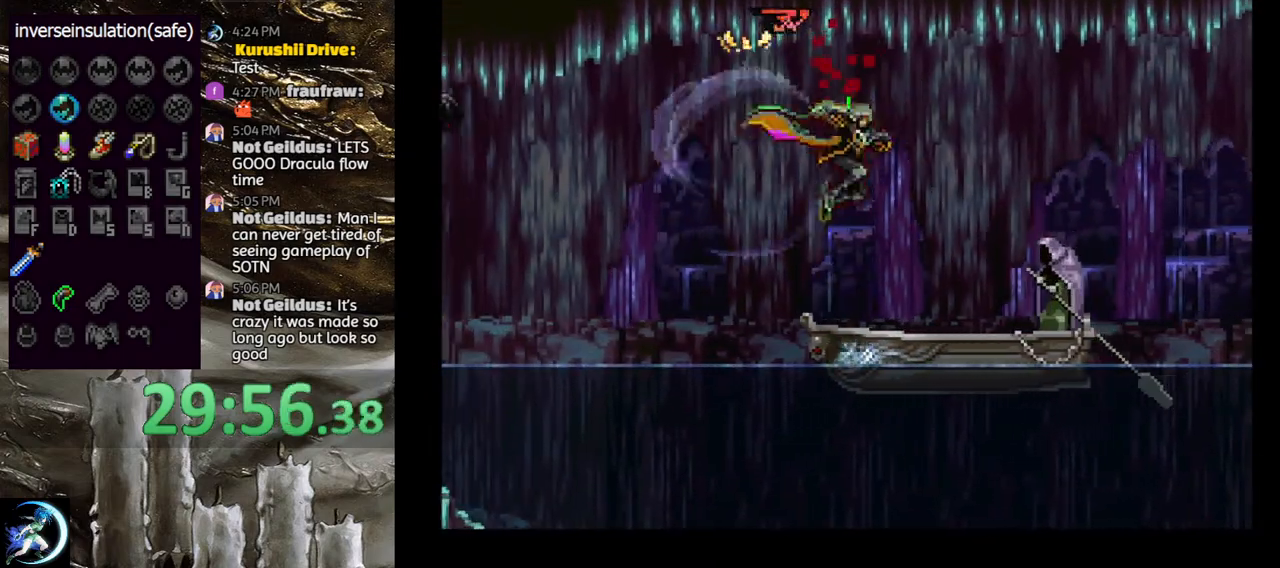
{"buttons": [], "left_stick": "center", "right_stick": "center", "events": [[300, "DPAD_LEFT", "down"], [433, "DPAD_LEFT", "up"]]}
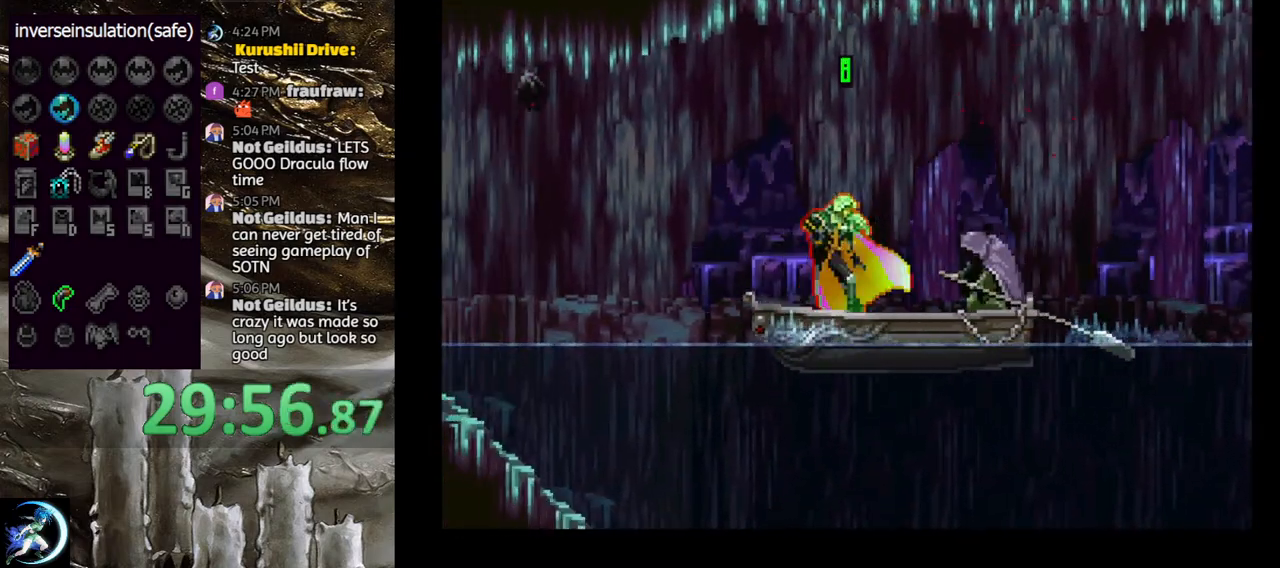
{"buttons": [], "left_stick": "center", "right_stick": "center", "events": []}
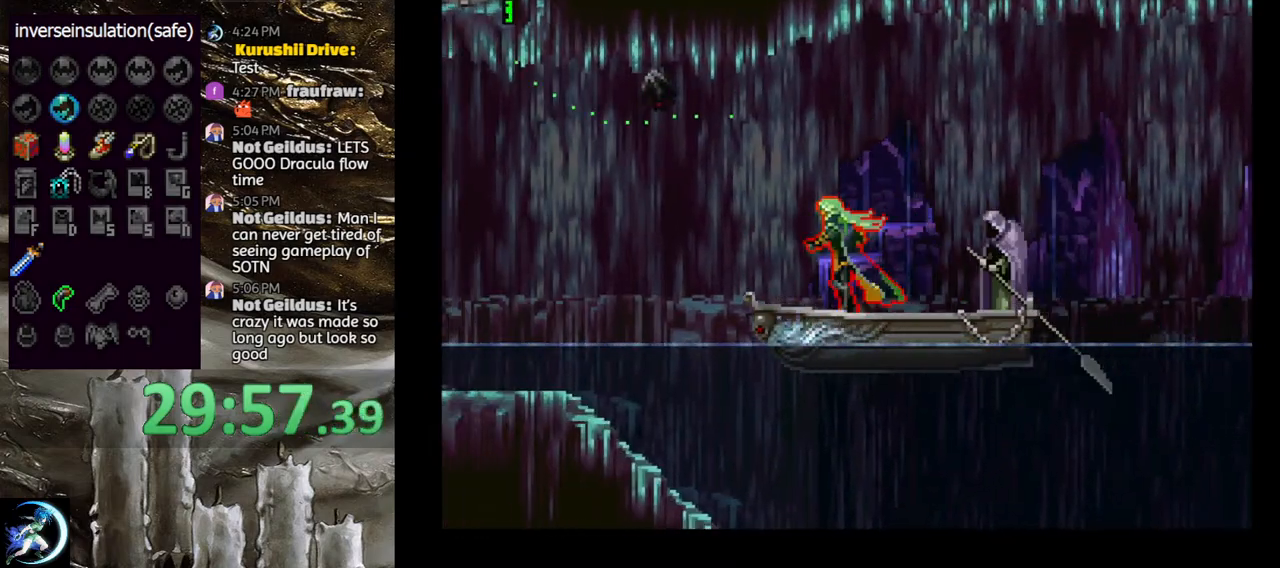
{"buttons": ["DPAD_RIGHT"], "left_stick": "center", "right_stick": "center", "events": [[17, "DPAD_LEFT", "down"], [133, "CROSS", "down"], [250, "CROSS", "up"], [333, "CIRCLE", "down"], [367, "DPAD_LEFT", "up"], [433, "CIRCLE", "up"], [500, "DPAD_RIGHT", "down"]]}
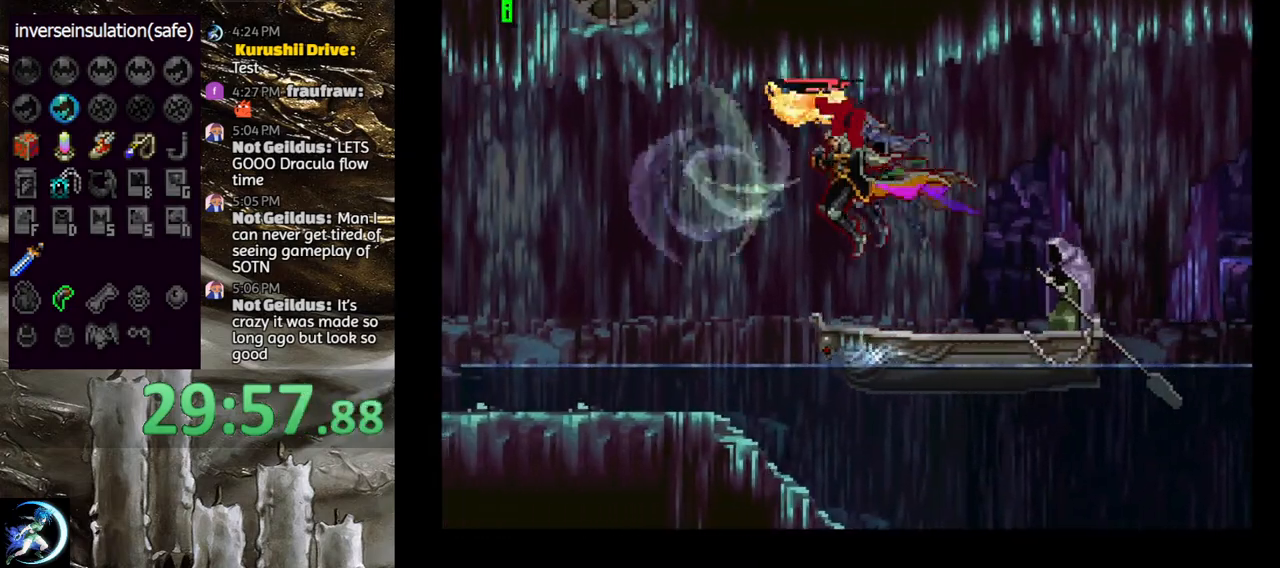
{"buttons": [], "left_stick": "center", "right_stick": "center", "events": [[167, "DPAD_RIGHT", "up"], [383, "DPAD_LEFT", "down"], [483, "DPAD_LEFT", "up"]]}